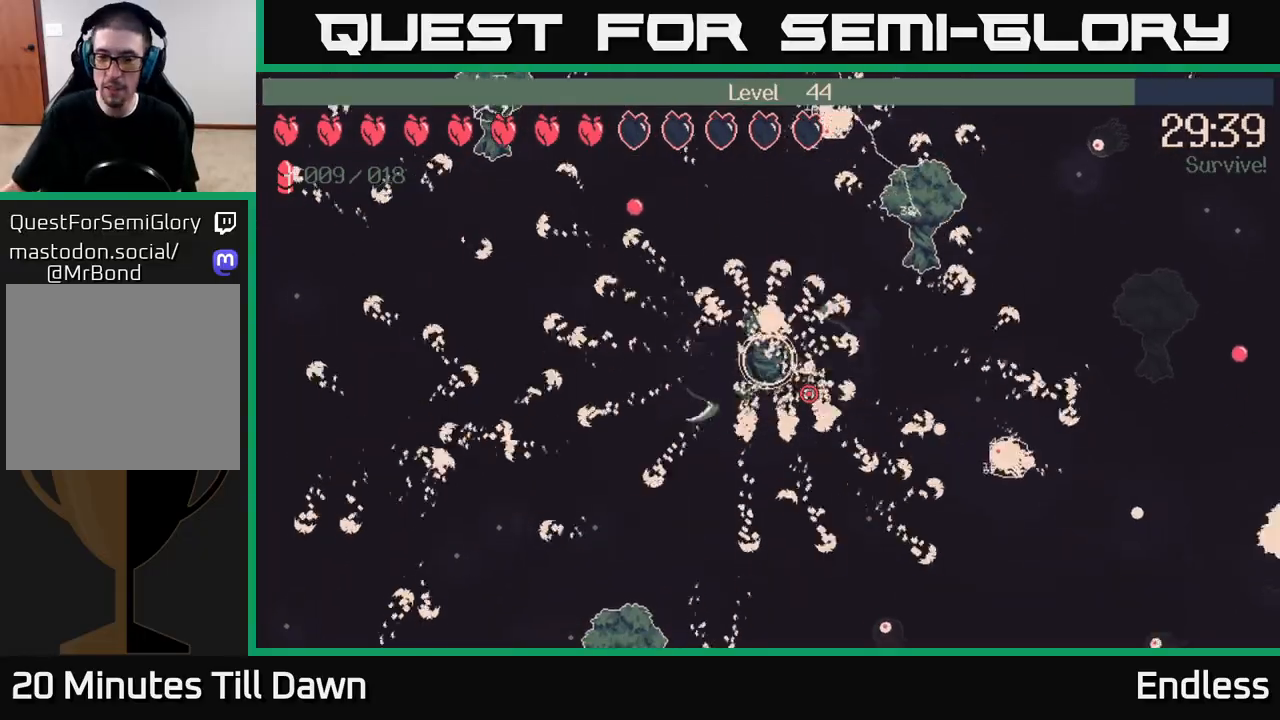
Gameplay with a controller (Xbox layout); each line is a JSON object with the inputs held at the frame after it. "events" lists button and stick changes between this image and that frame as [ms after this image, input, new state], when the widget could be followed in between.
{"buttons": [], "left_stick": "down-left", "right_stick": "center", "events": [[383, "left_stick", "down-left"]]}
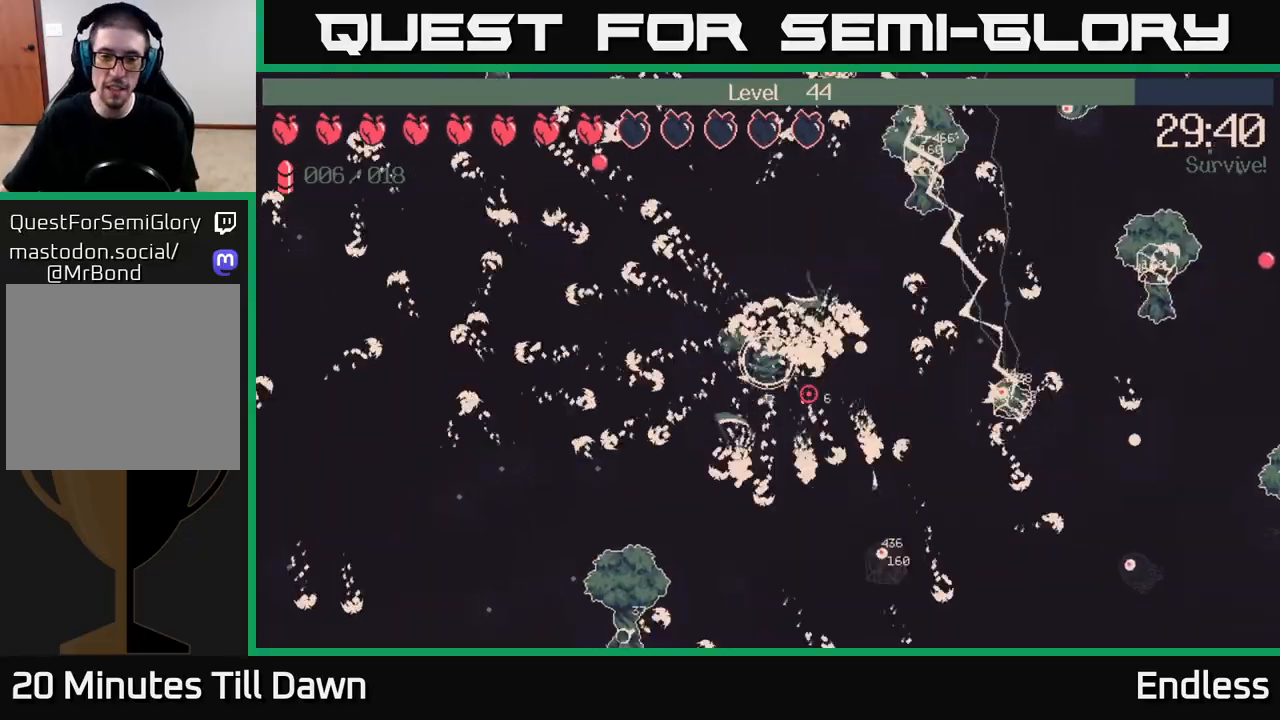
{"buttons": [], "left_stick": "down", "right_stick": "center", "events": [[133, "left_stick", "down"]]}
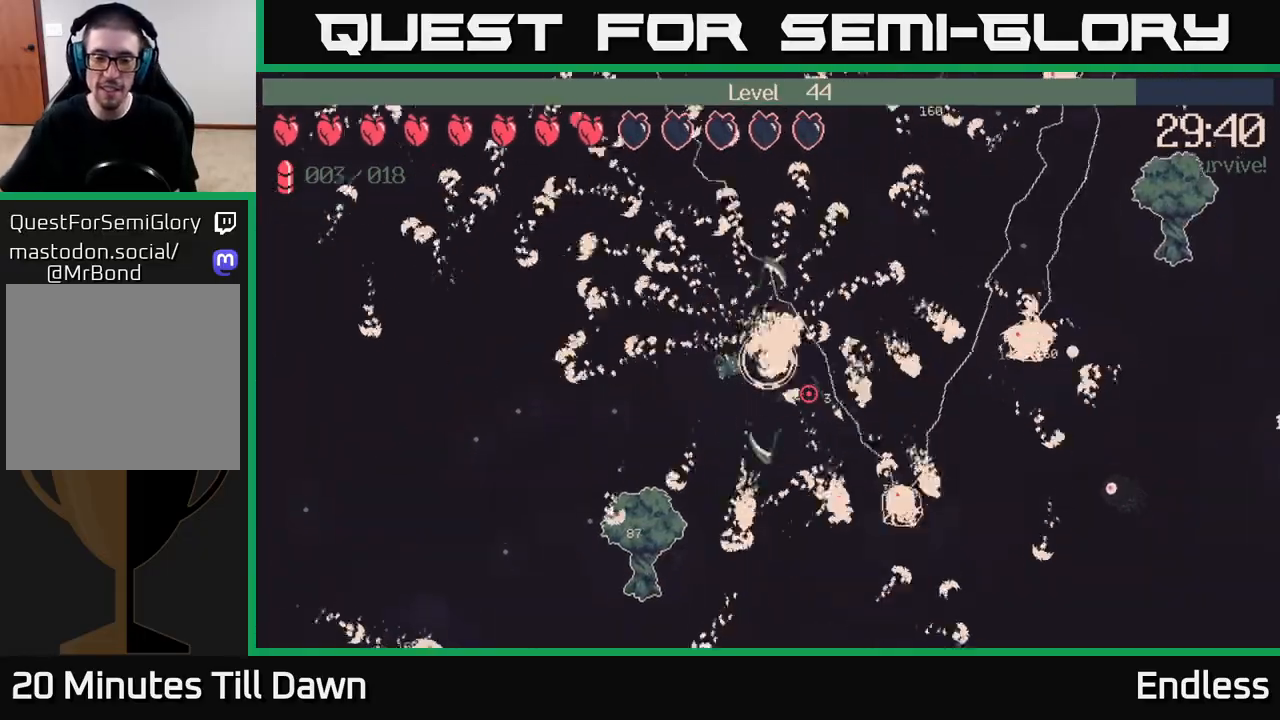
{"buttons": [], "left_stick": "down", "right_stick": "center", "events": []}
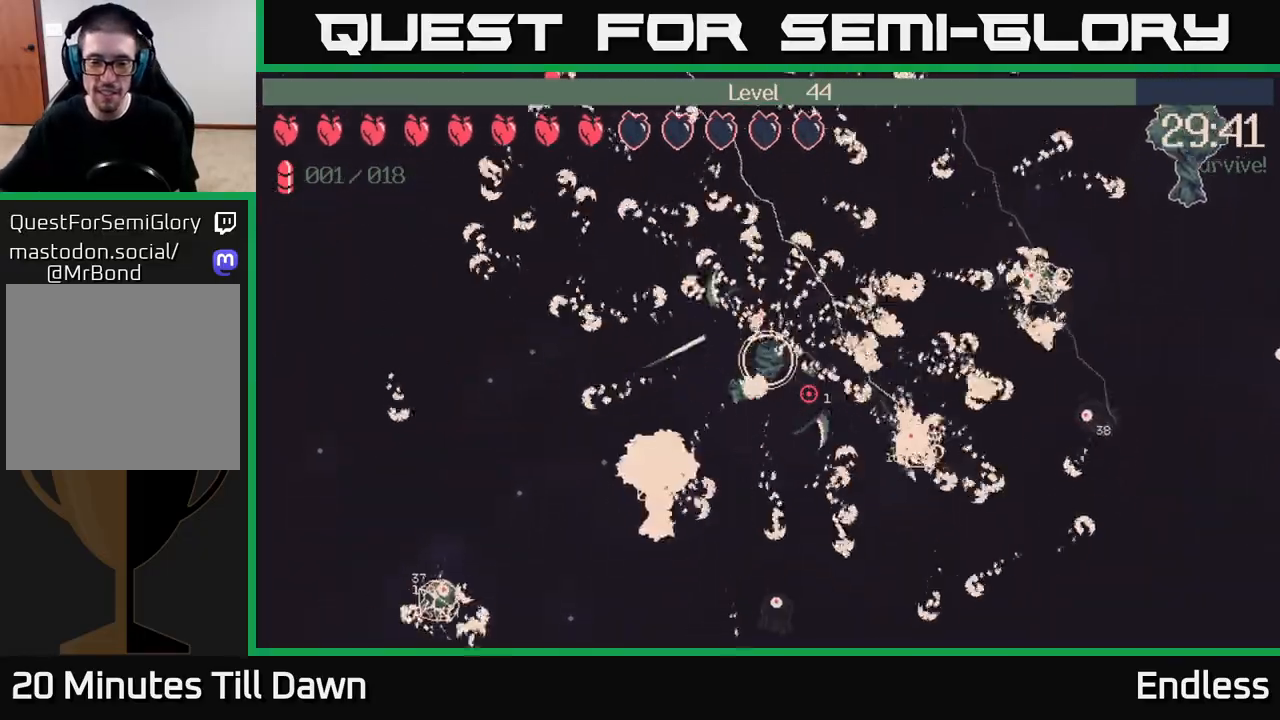
{"buttons": [], "left_stick": "down", "right_stick": "center", "events": []}
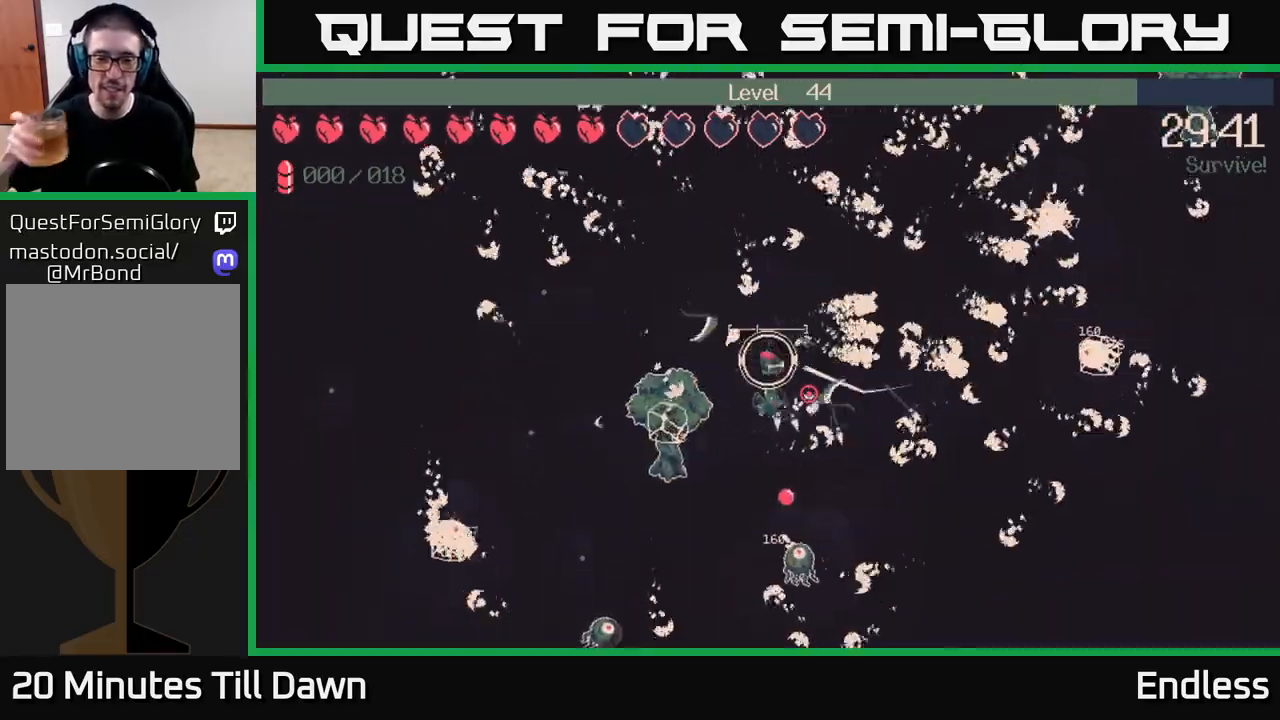
{"buttons": [], "left_stick": "up-left", "right_stick": "center", "events": [[33, "left_stick", "left"], [167, "left_stick", "up-left"]]}
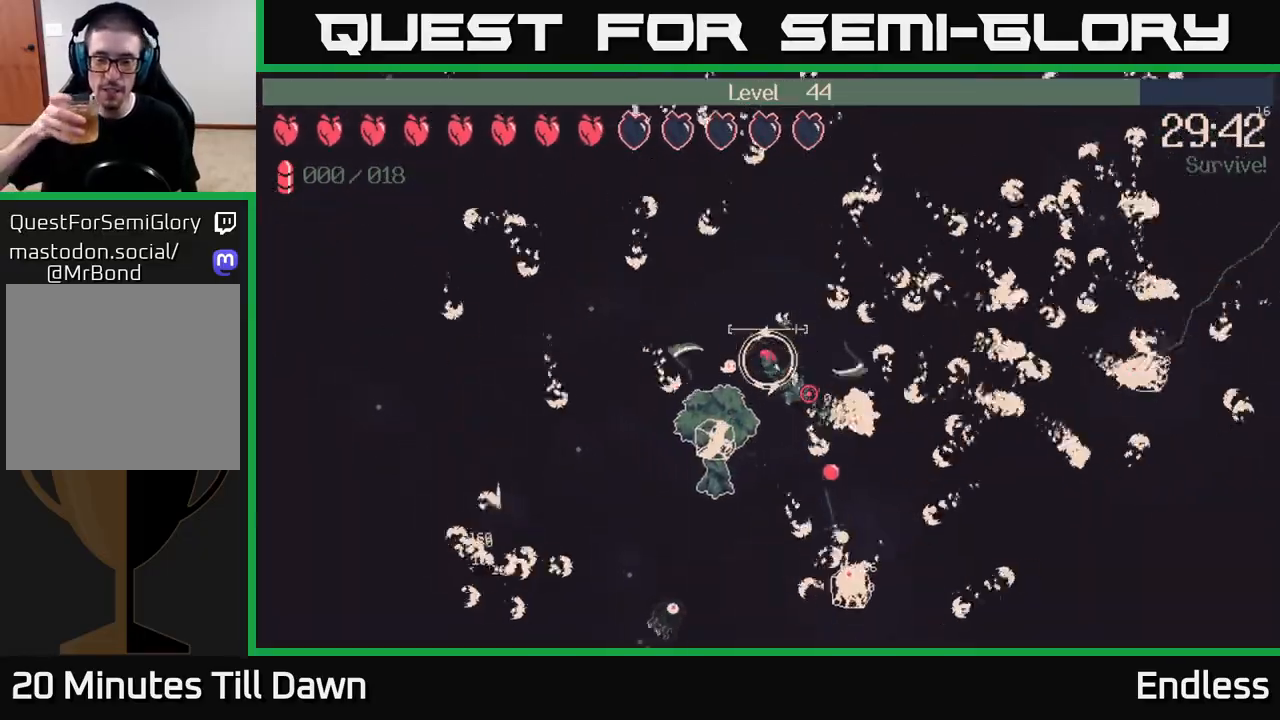
{"buttons": [], "left_stick": "left", "right_stick": "center", "events": [[267, "left_stick", "left"]]}
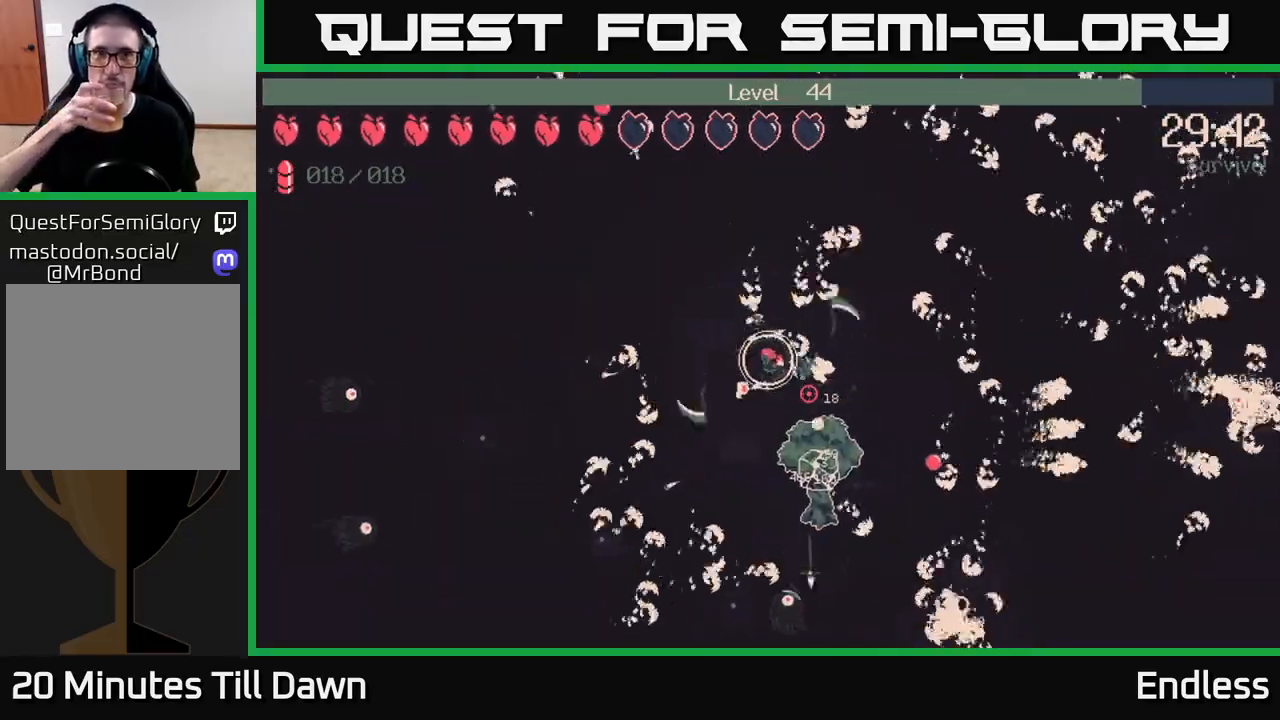
{"buttons": [], "left_stick": "up-left", "right_stick": "center", "events": [[400, "left_stick", "up-left"]]}
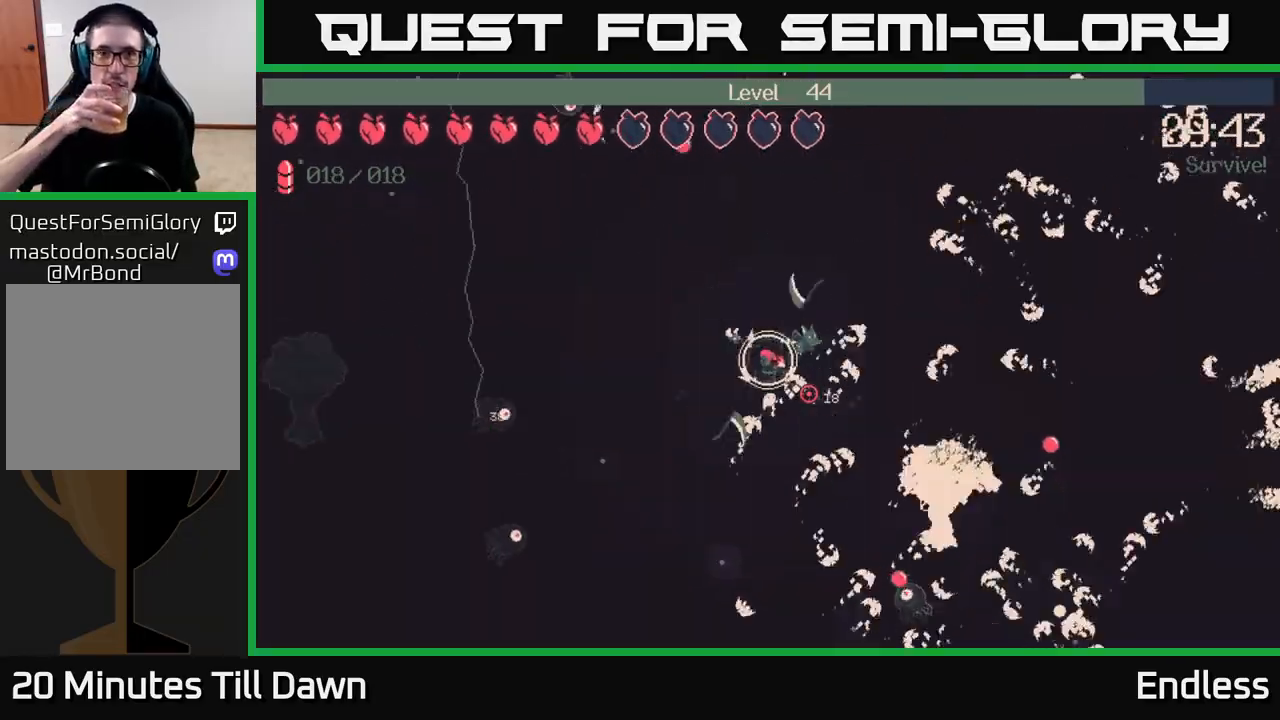
{"buttons": [], "left_stick": "down", "right_stick": "center", "events": [[67, "left_stick", "left"], [200, "L2", "down"], [317, "L2", "up"], [500, "left_stick", "down"]]}
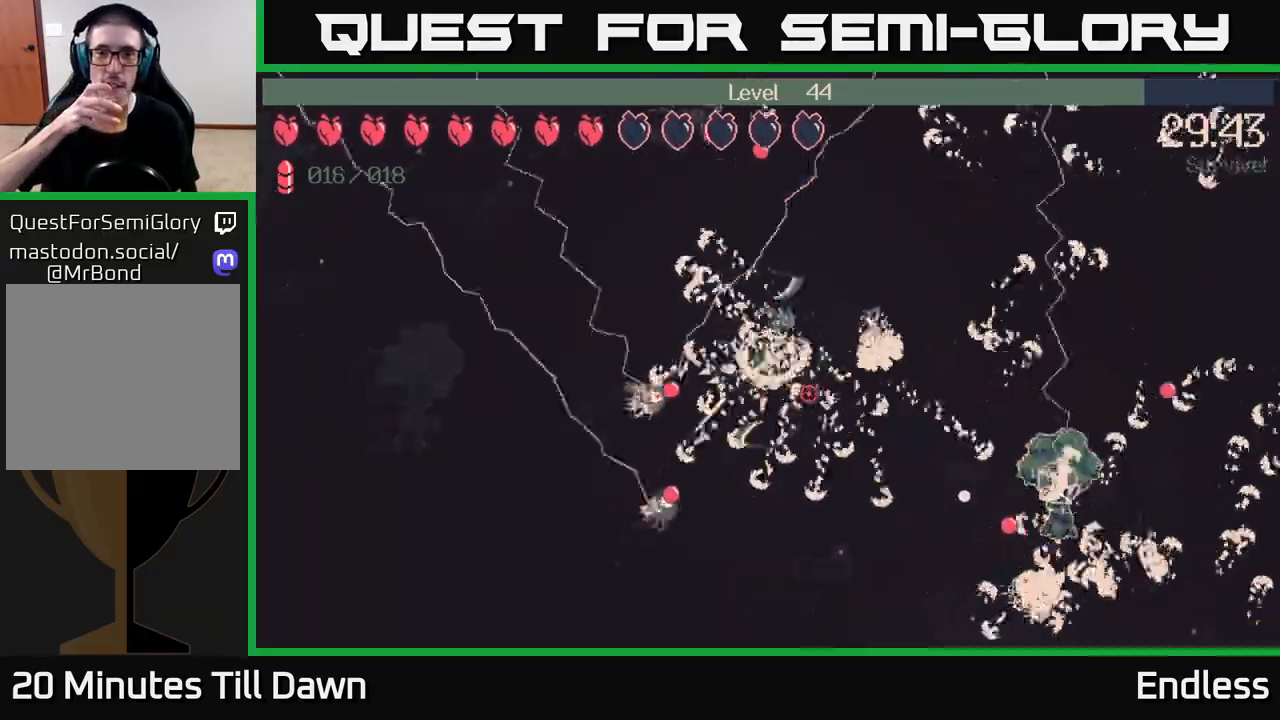
{"buttons": [], "left_stick": "down", "right_stick": "center", "events": []}
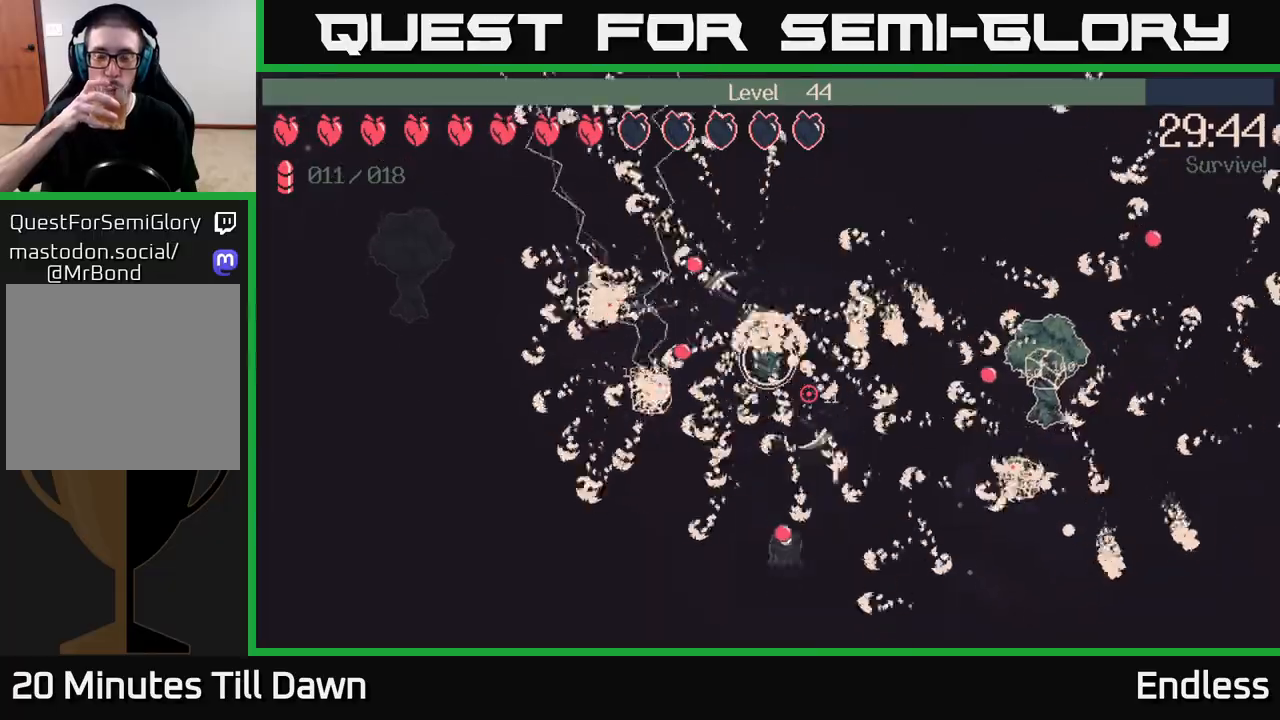
{"buttons": [], "left_stick": "down-left", "right_stick": "center", "events": [[233, "left_stick", "down-left"]]}
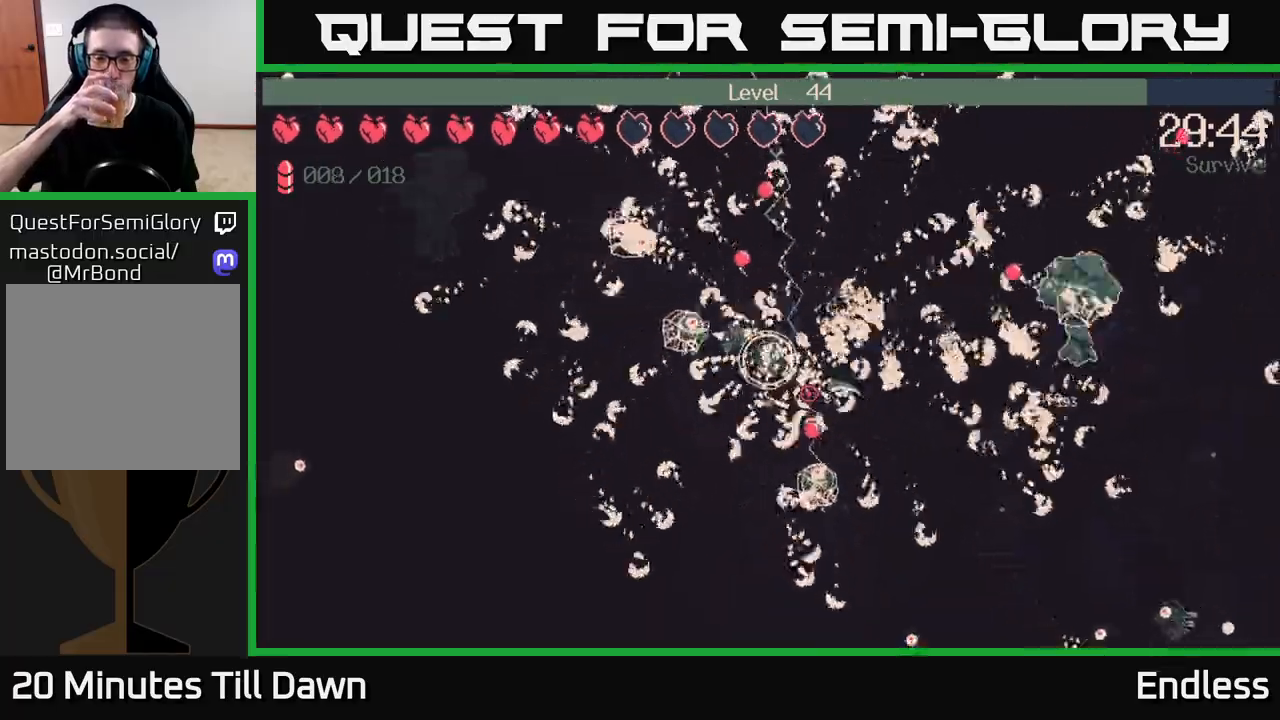
{"buttons": [], "left_stick": "down-left", "right_stick": "center", "events": []}
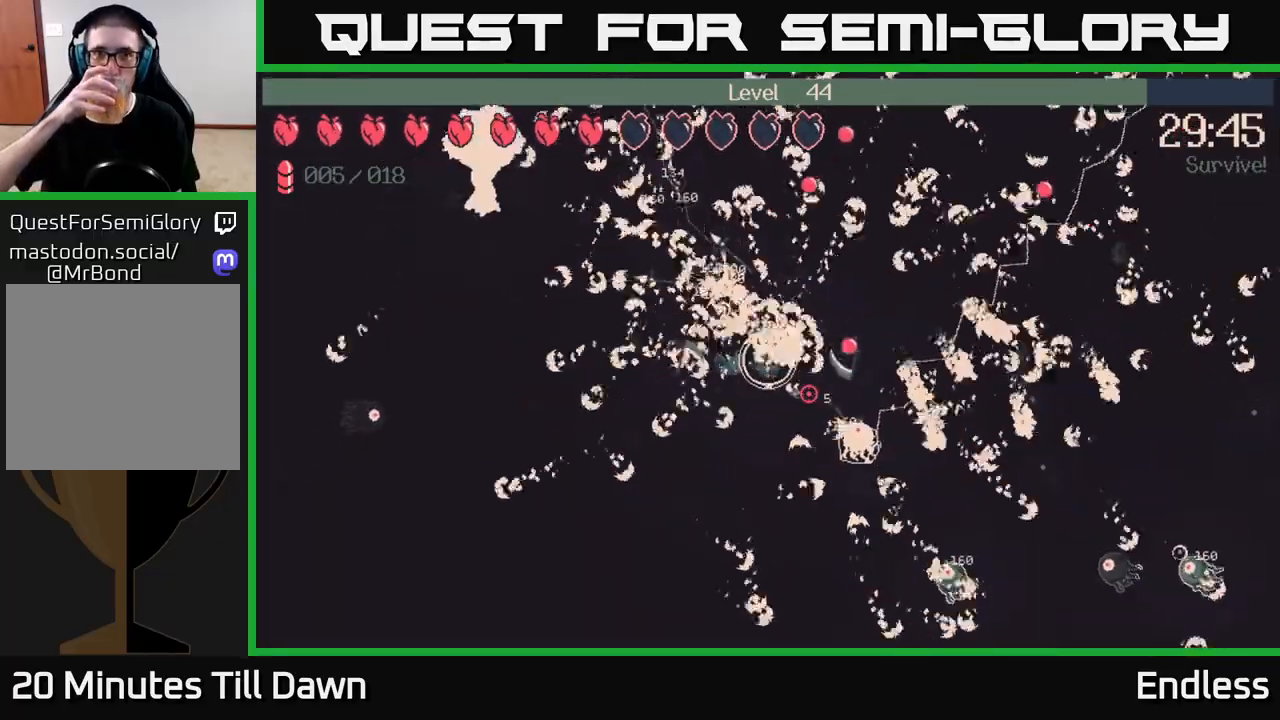
{"buttons": [], "left_stick": "down-left", "right_stick": "center", "events": []}
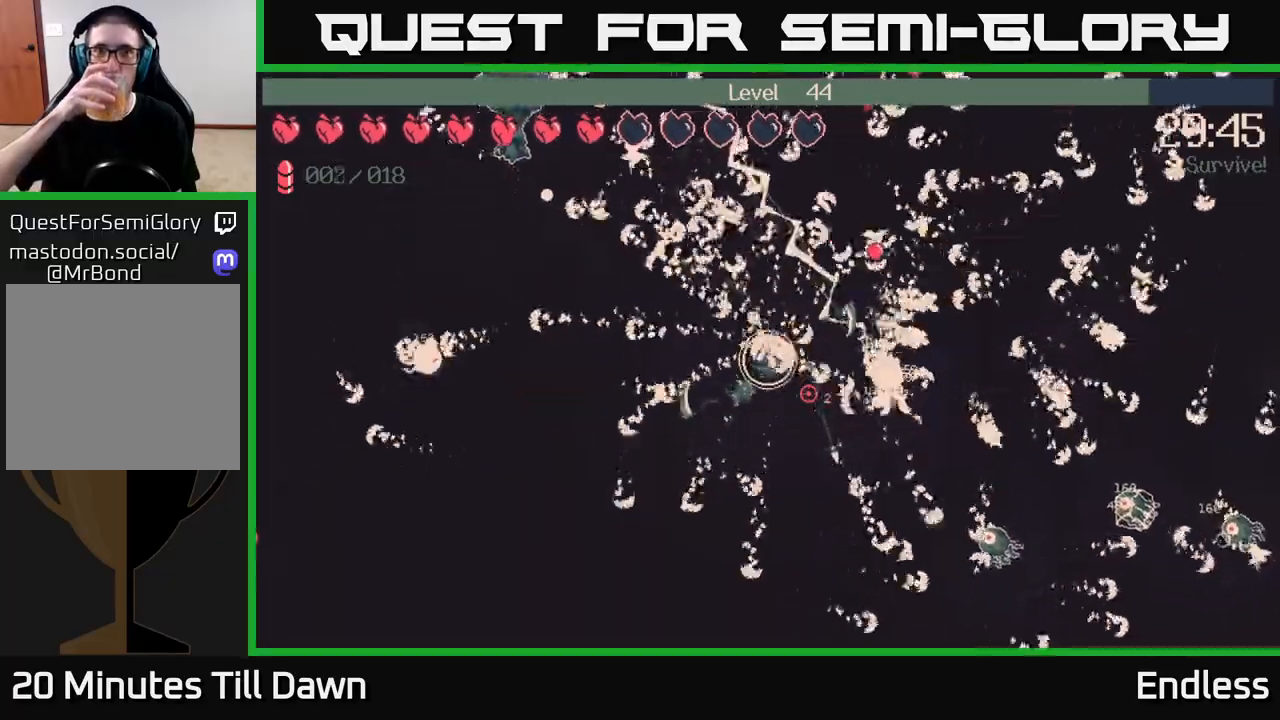
{"buttons": [], "left_stick": "down-left", "right_stick": "center", "events": []}
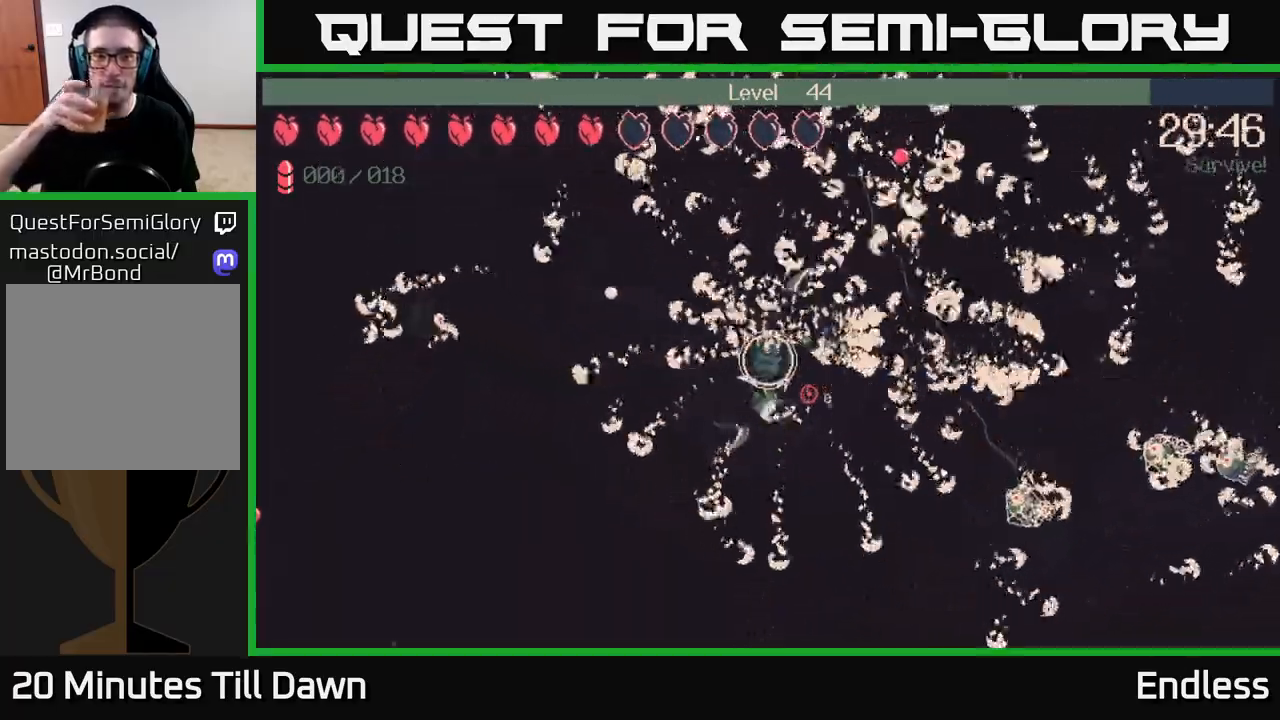
{"buttons": [], "left_stick": "down", "right_stick": "center", "events": [[500, "left_stick", "down"]]}
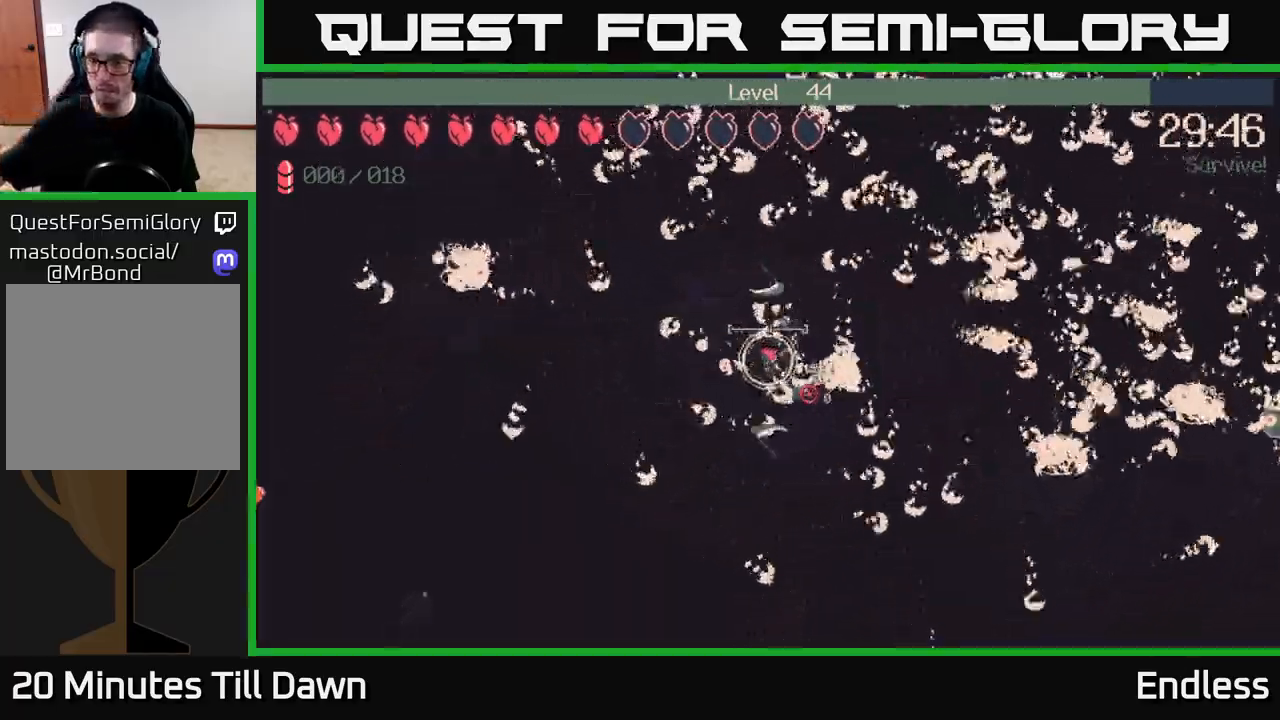
{"buttons": [], "left_stick": "down", "right_stick": "center", "events": []}
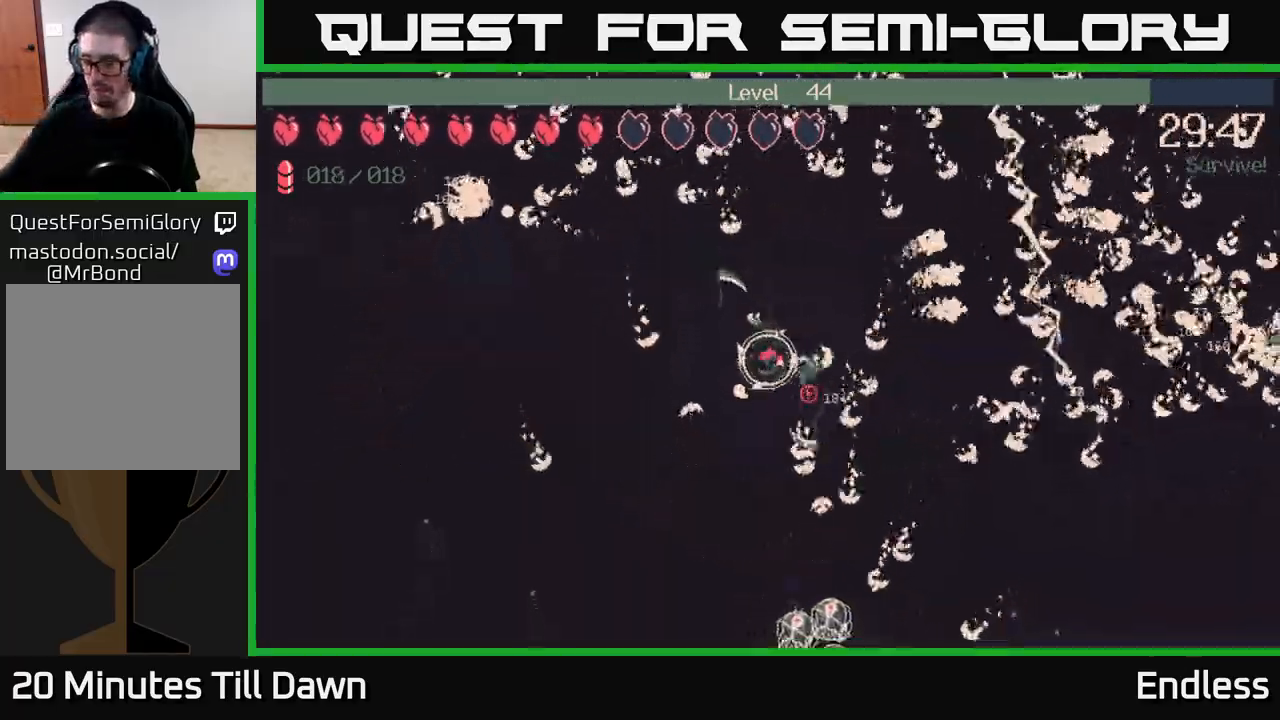
{"buttons": [], "left_stick": "right", "right_stick": "center", "events": [[233, "left_stick", "down-right"], [483, "left_stick", "right"]]}
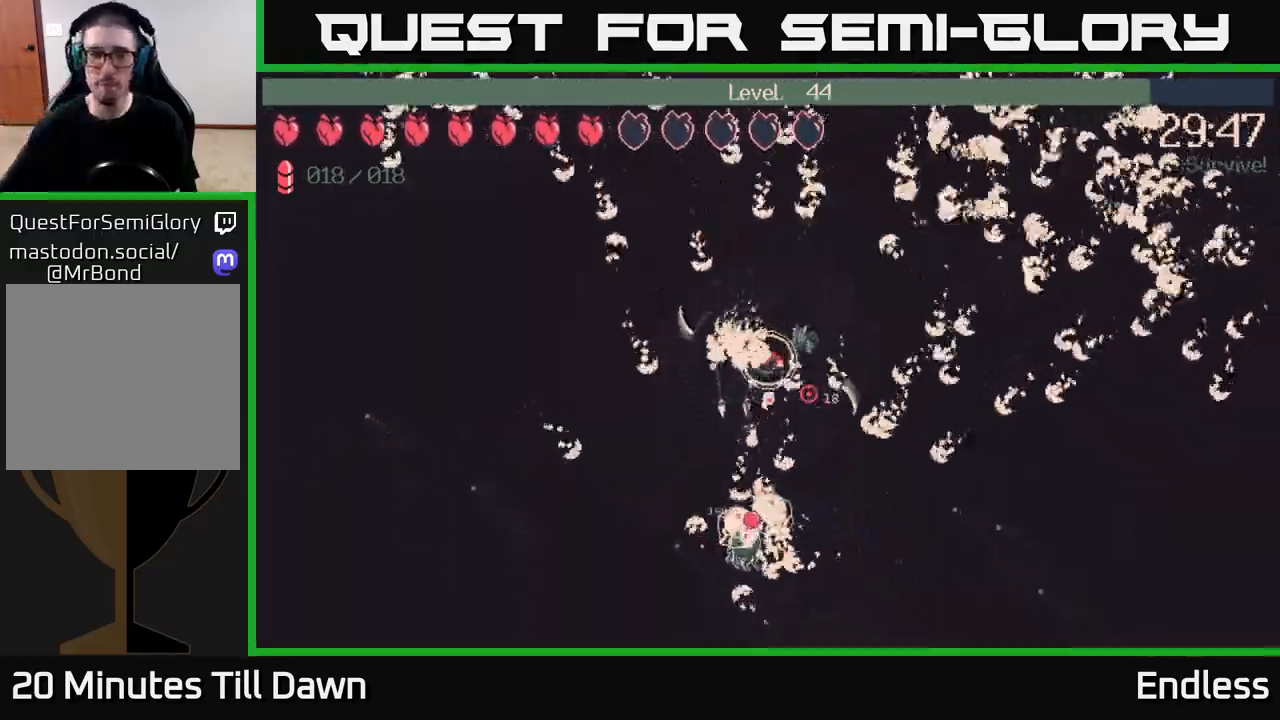
{"buttons": [], "left_stick": "right", "right_stick": "center", "events": [[183, "left_stick", "up-right"], [433, "left_stick", "right"]]}
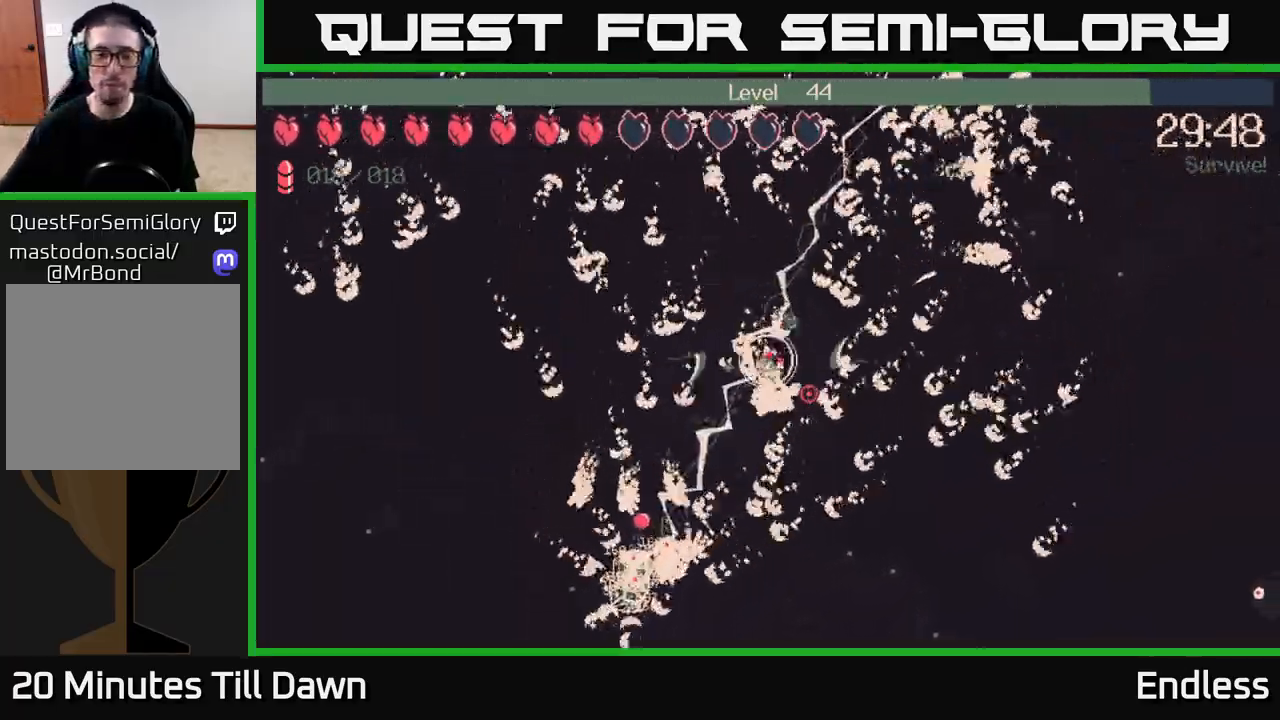
{"buttons": [], "left_stick": "down-right", "right_stick": "center", "events": [[217, "left_stick", "down-right"]]}
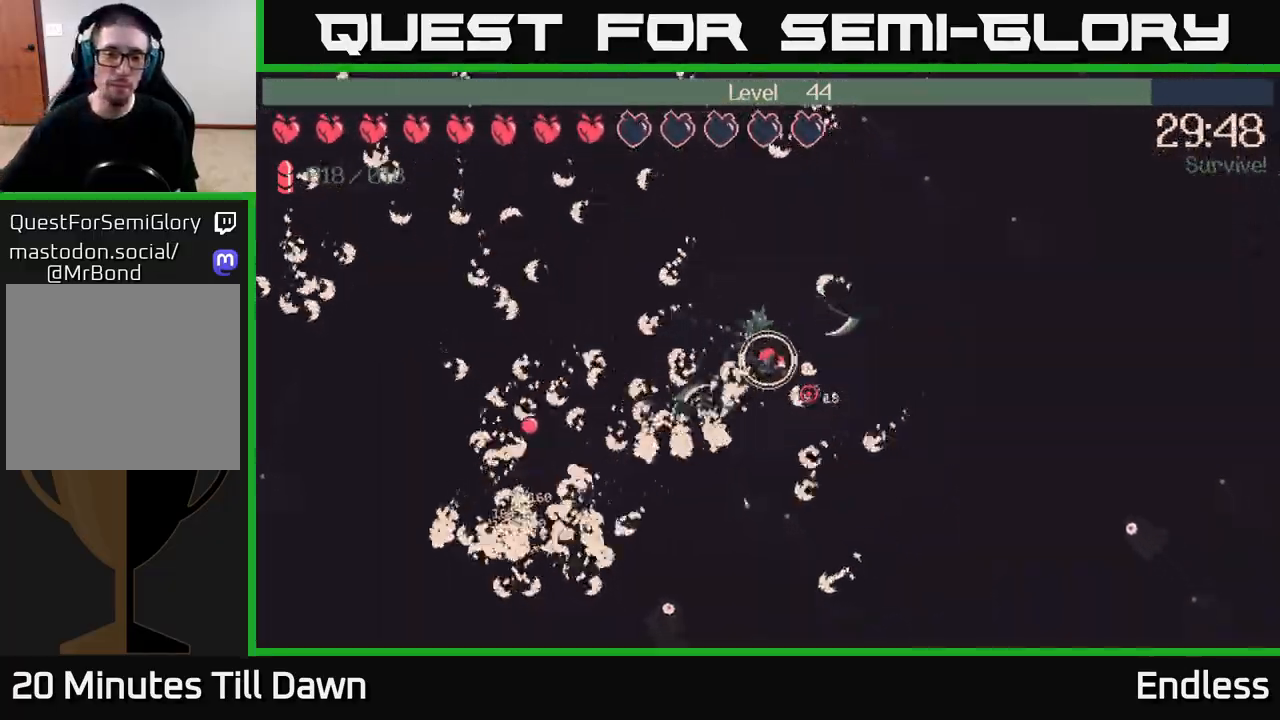
{"buttons": [], "left_stick": "up-right", "right_stick": "center", "events": [[267, "L2", "down"], [417, "L2", "up"], [500, "left_stick", "up-right"]]}
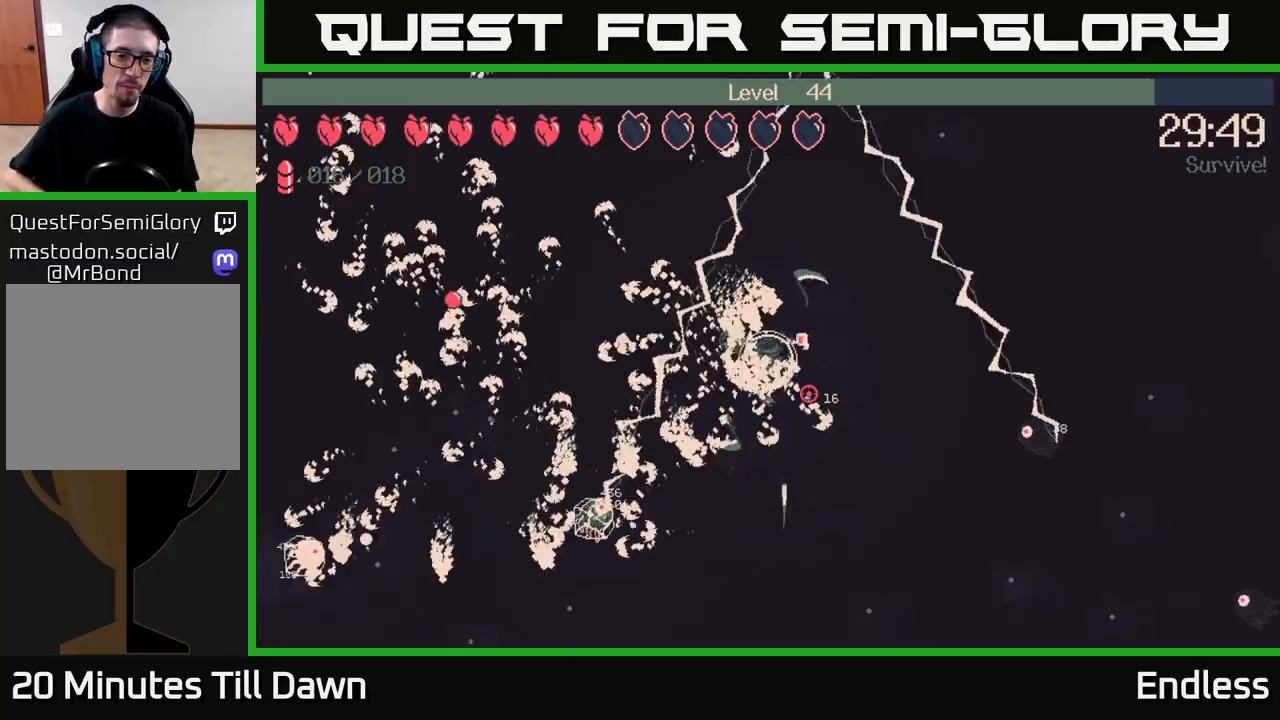
{"buttons": [], "left_stick": "left", "right_stick": "center", "events": [[83, "left_stick", "up-left"], [467, "left_stick", "left"]]}
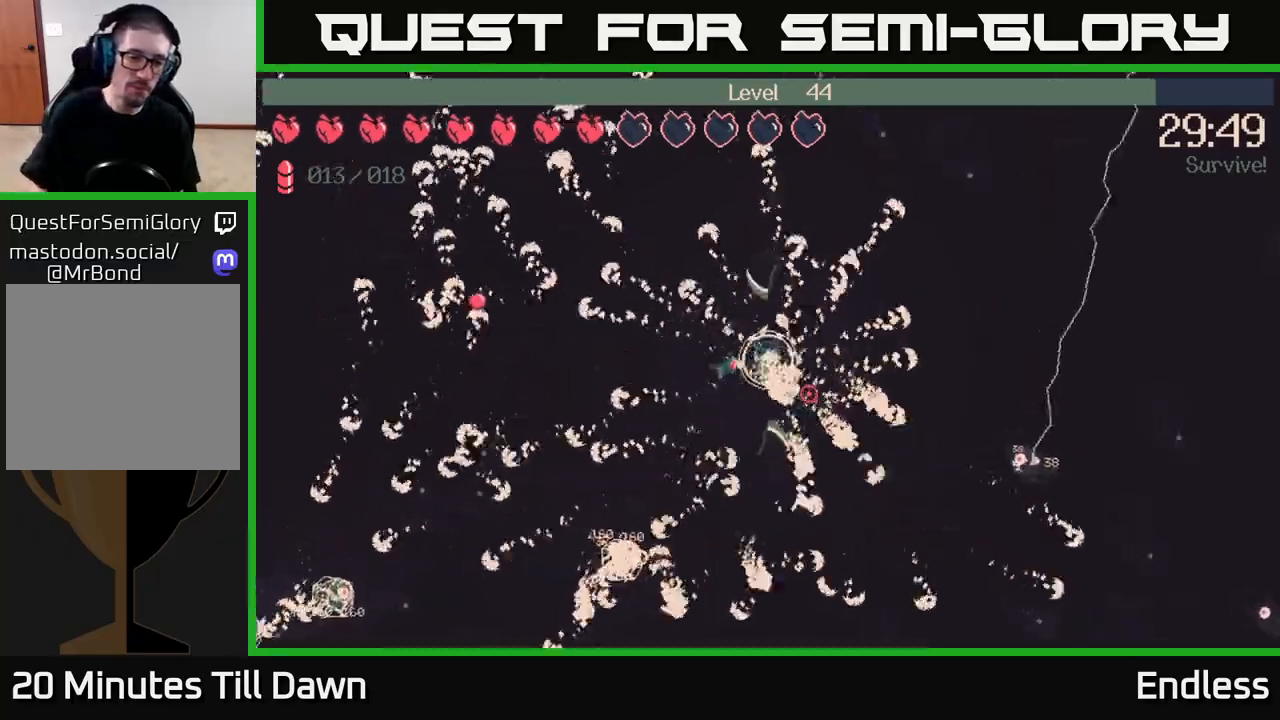
{"buttons": [], "left_stick": "left", "right_stick": "center", "events": []}
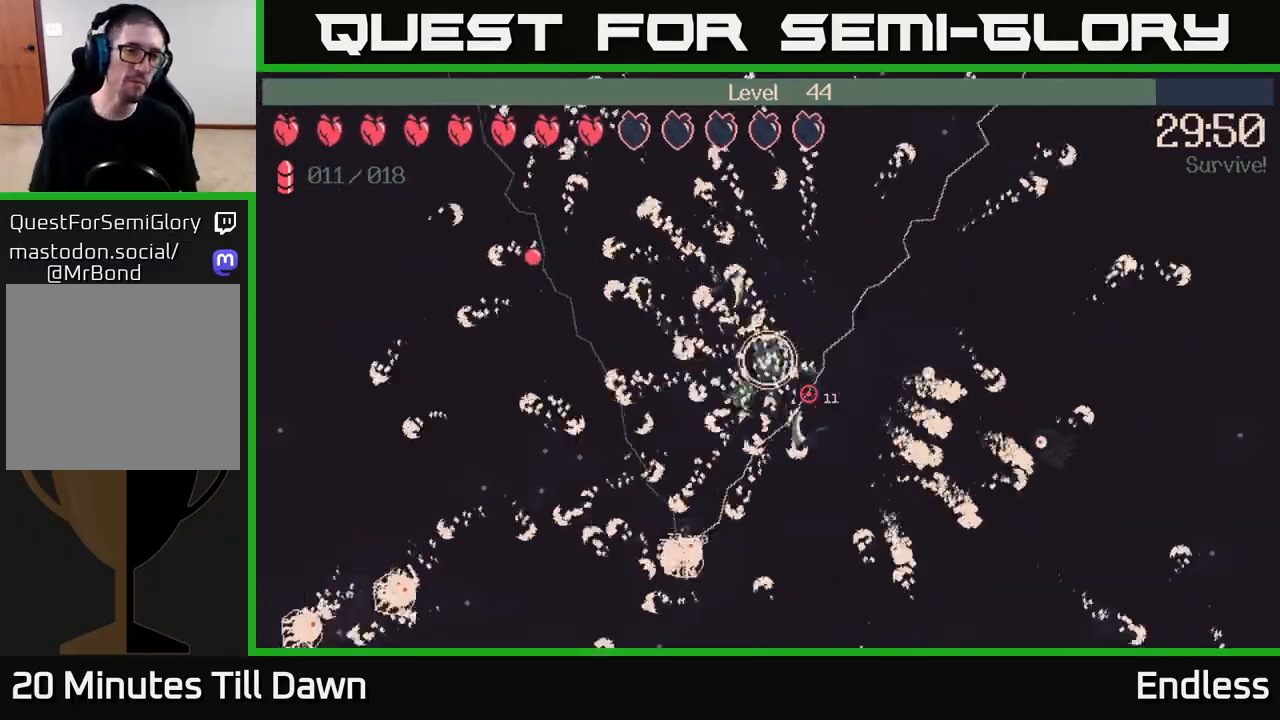
{"buttons": [], "left_stick": "left", "right_stick": "center", "events": []}
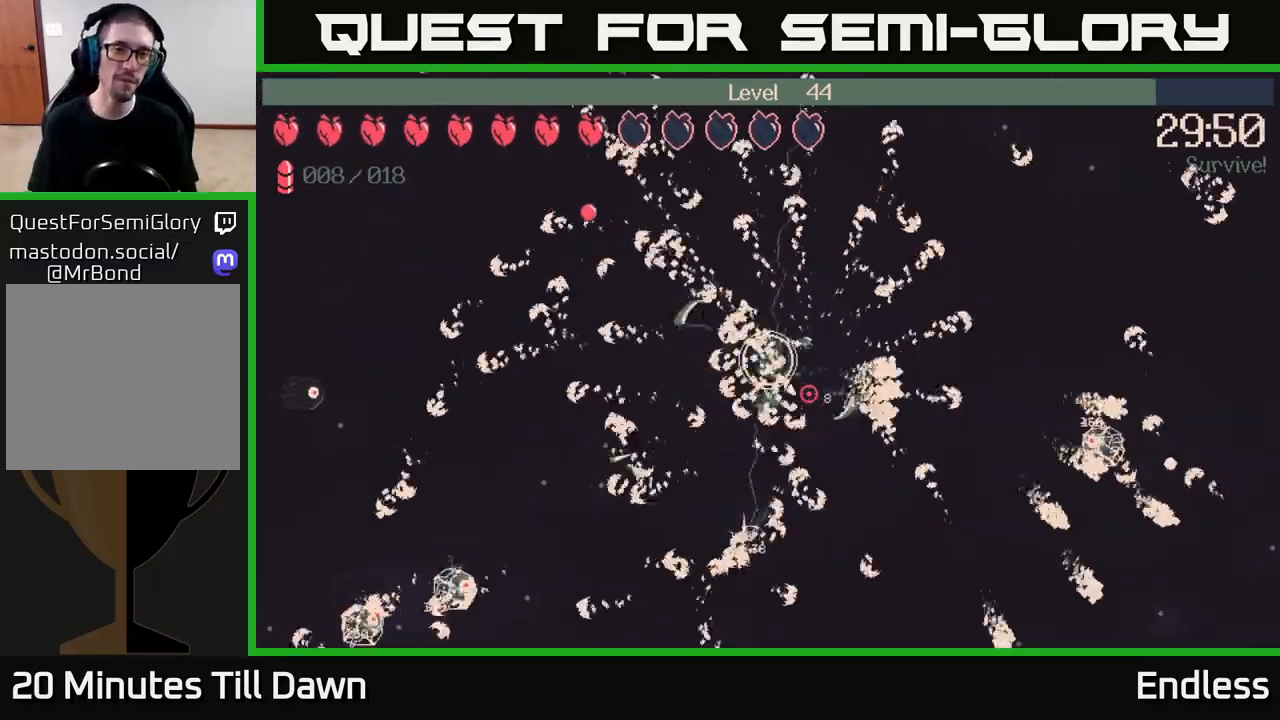
{"buttons": [], "left_stick": "down-left", "right_stick": "center", "events": [[383, "left_stick", "down-left"]]}
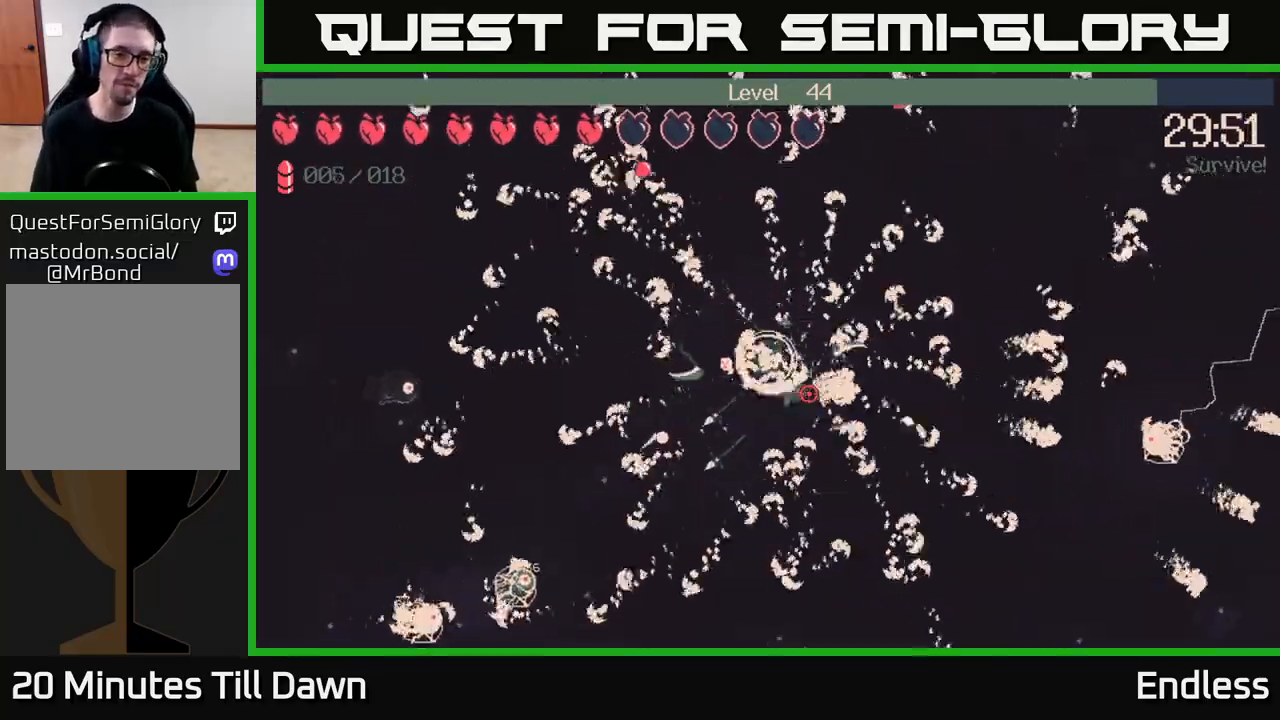
{"buttons": [], "left_stick": "down-left", "right_stick": "left", "events": [[383, "right_stick", "left"]]}
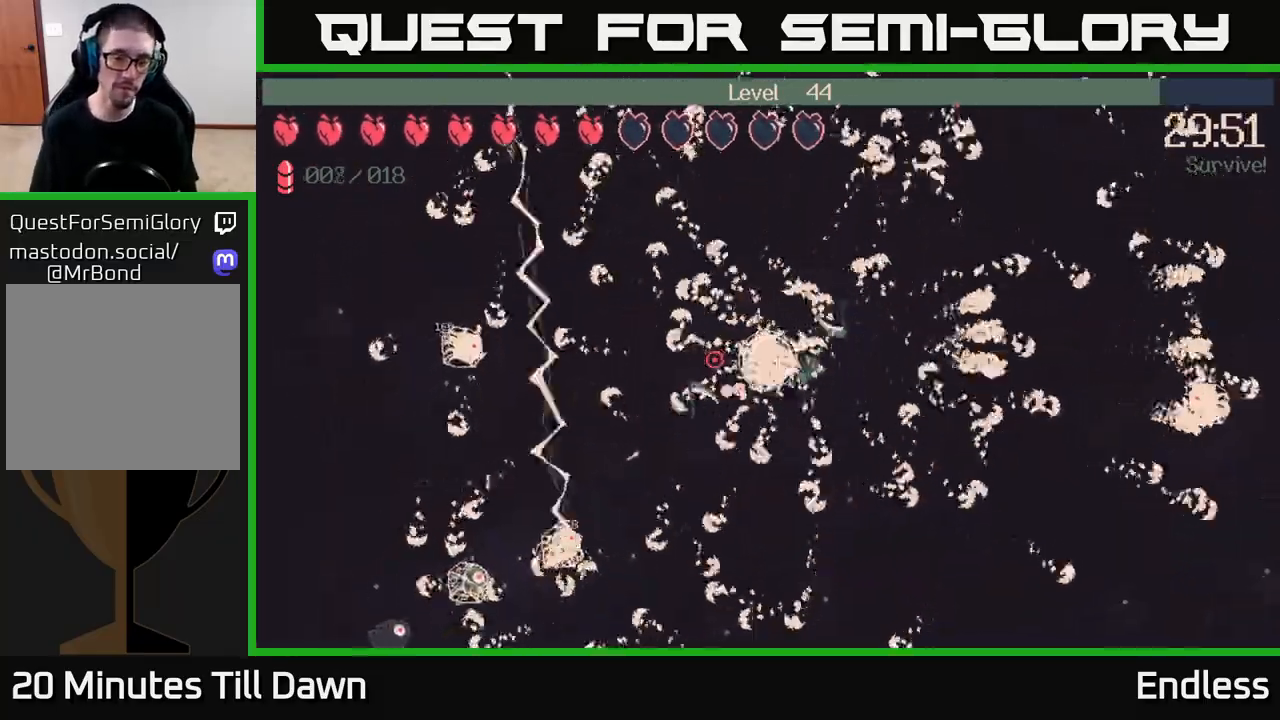
{"buttons": [], "left_stick": "down-left", "right_stick": "left", "events": [[83, "left_stick", "down"], [350, "left_stick", "down-left"]]}
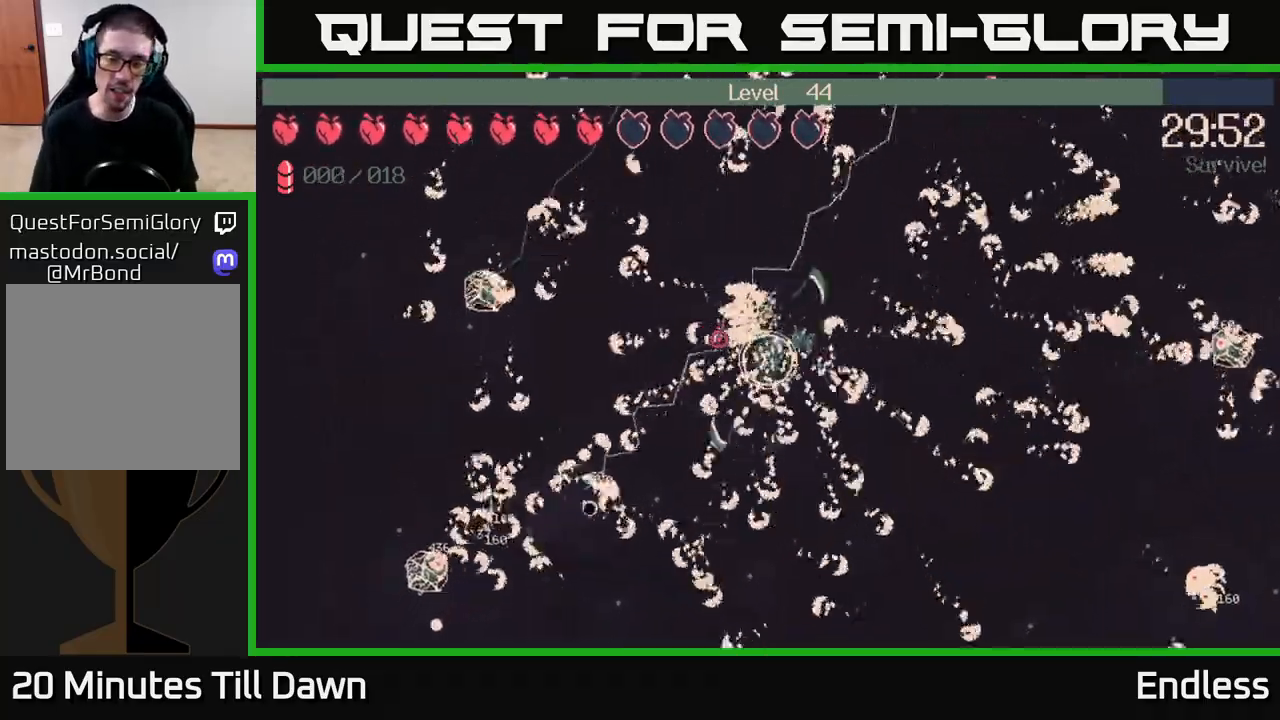
{"buttons": [], "left_stick": "down", "right_stick": "up-left", "events": [[17, "left_stick", "down"], [50, "right_stick", "up-left"], [333, "left_stick", "down-left"], [500, "left_stick", "down"]]}
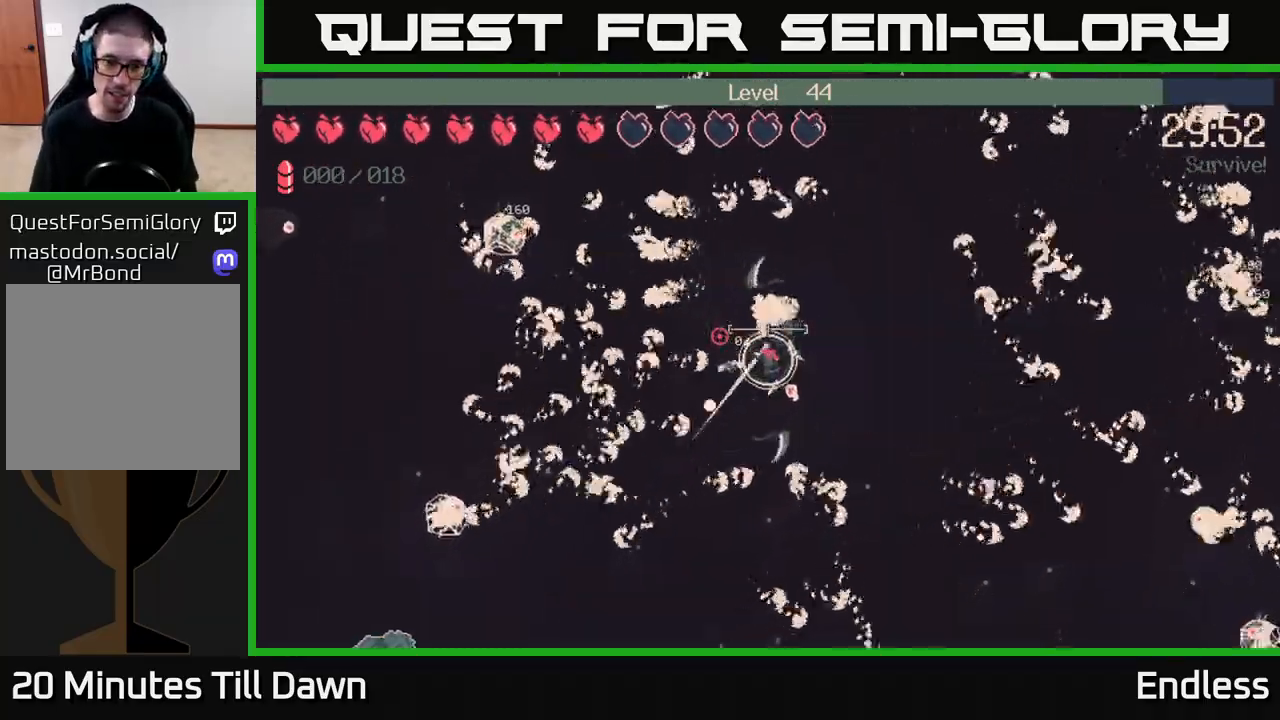
{"buttons": [], "left_stick": "down-left", "right_stick": "up-left", "events": [[200, "left_stick", "down-left"]]}
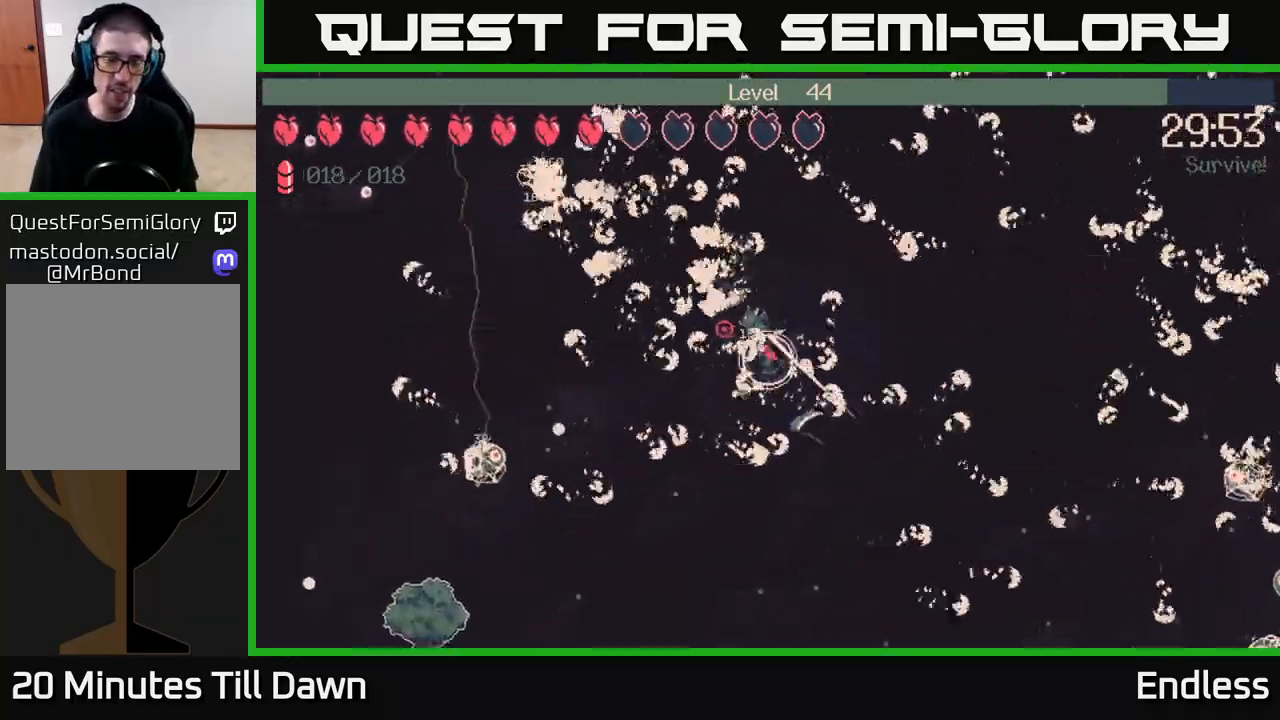
{"buttons": [], "left_stick": "up-left", "right_stick": "up-left", "events": [[100, "left_stick", "left"], [433, "left_stick", "up-left"]]}
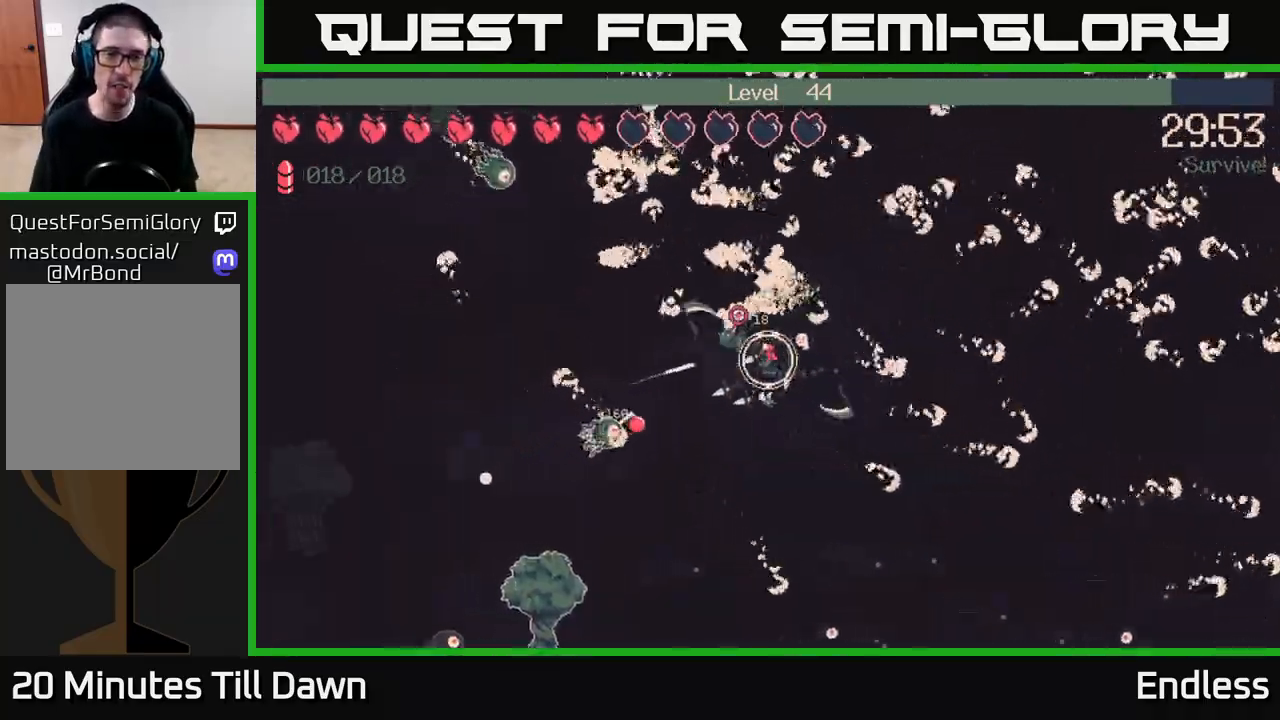
{"buttons": [], "left_stick": "up-right", "right_stick": "up-left", "events": [[117, "left_stick", "up"], [283, "left_stick", "up-right"]]}
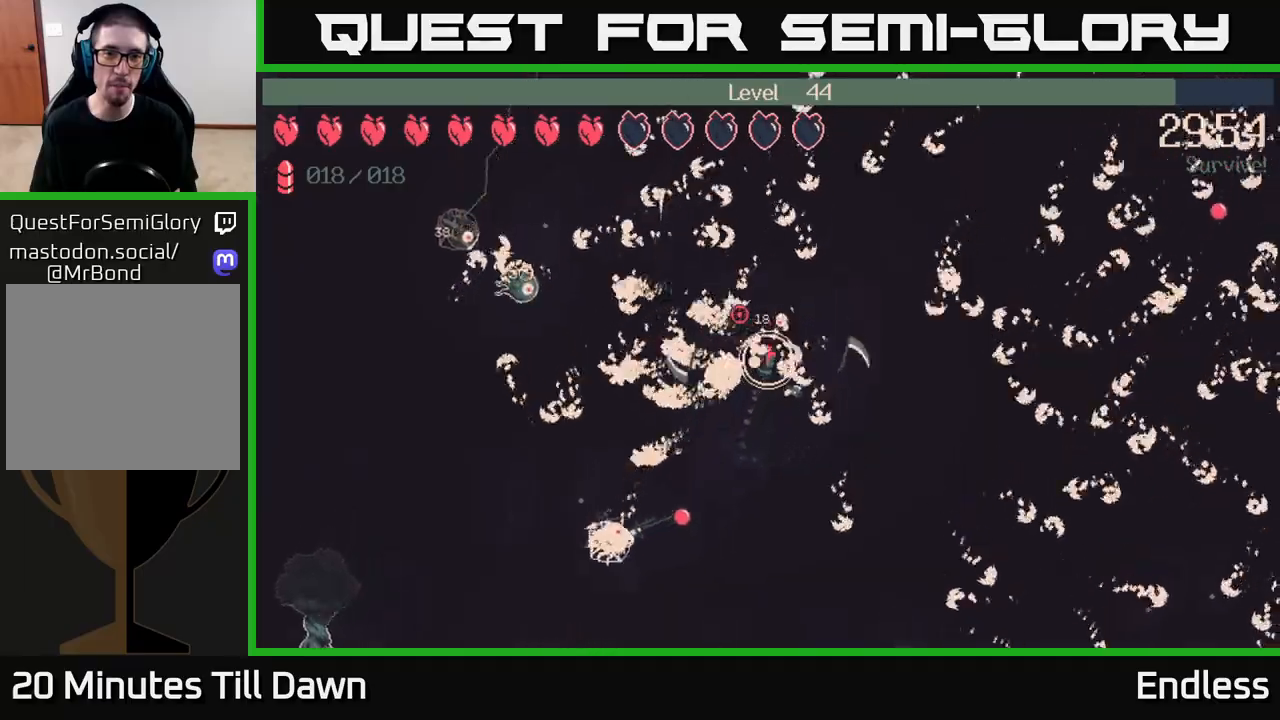
{"buttons": [], "left_stick": "up-left", "right_stick": "up-left", "events": [[50, "left_stick", "up"], [200, "left_stick", "up-left"]]}